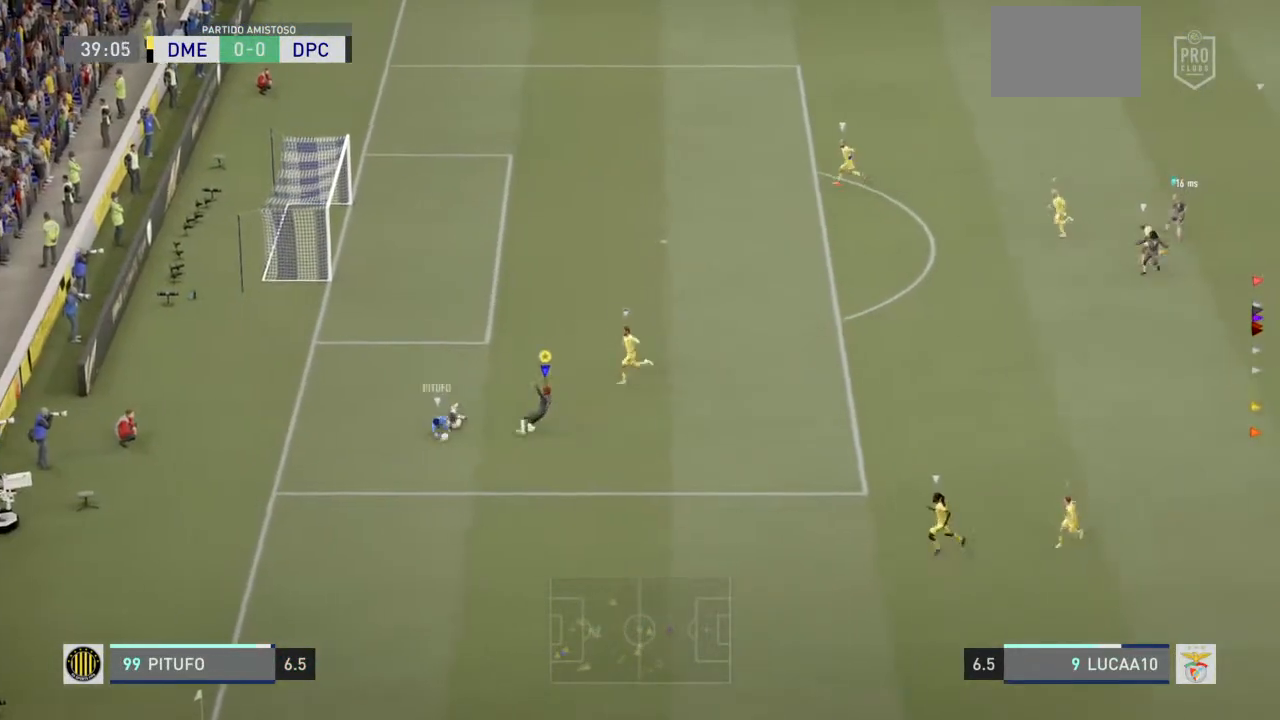
Gameplay with a controller (PlayStation layout); each line is a JSON object with the inputs held at the frame after it (dt_ms = milliseconds from this image to that frame). "events" lists button and stick changes between this image and that frame as [ms after this image, input, new state], when the widget could be followed in between. Not read: L3.
{"dt_ms": 500, "buttons": ["R2"], "left_stick": "left", "right_stick": "center", "events": []}
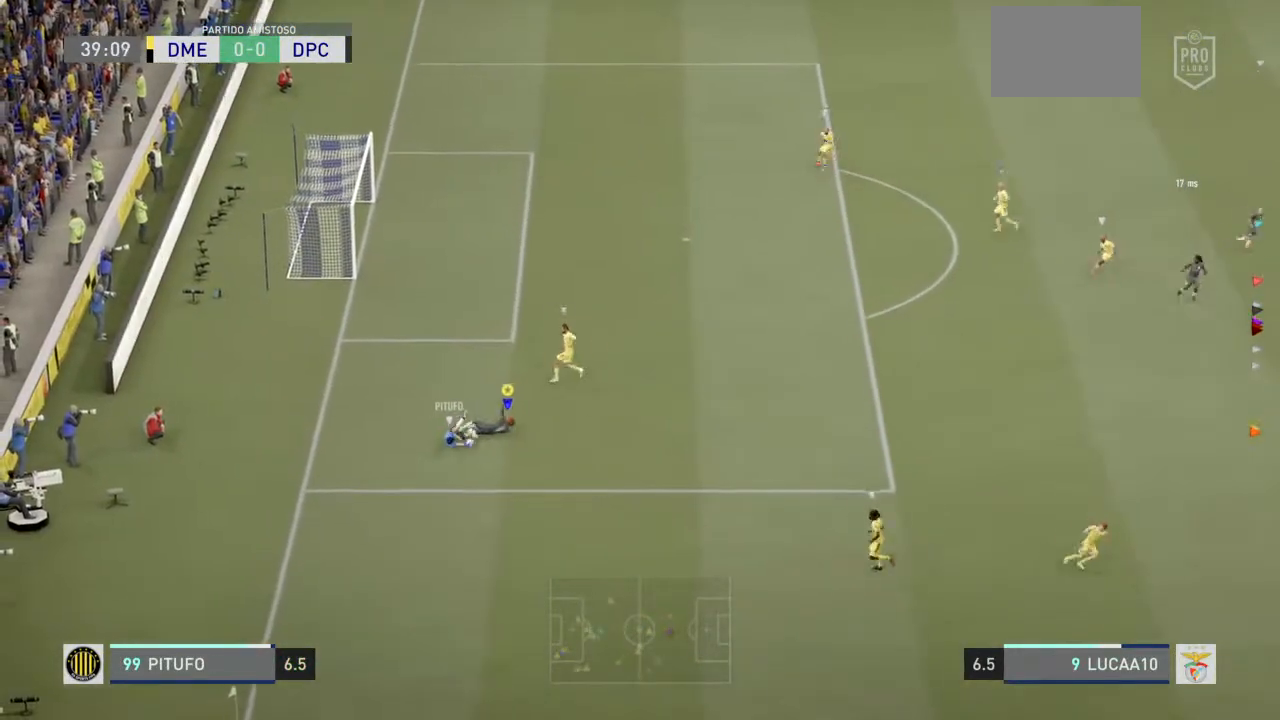
{"dt_ms": 500, "buttons": ["R2"], "left_stick": "left", "right_stick": "center", "events": []}
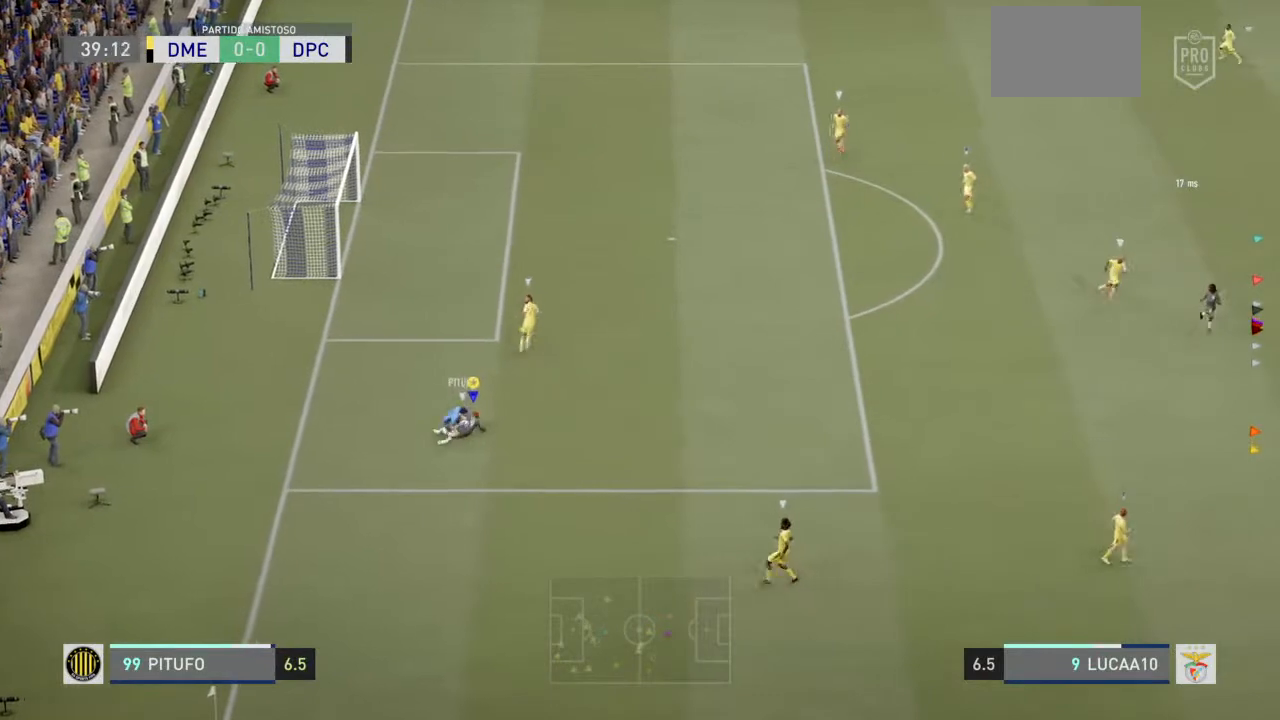
{"dt_ms": 500, "buttons": ["R2"], "left_stick": "up-left", "right_stick": "center", "events": [[233, "left_stick", "up-left"]]}
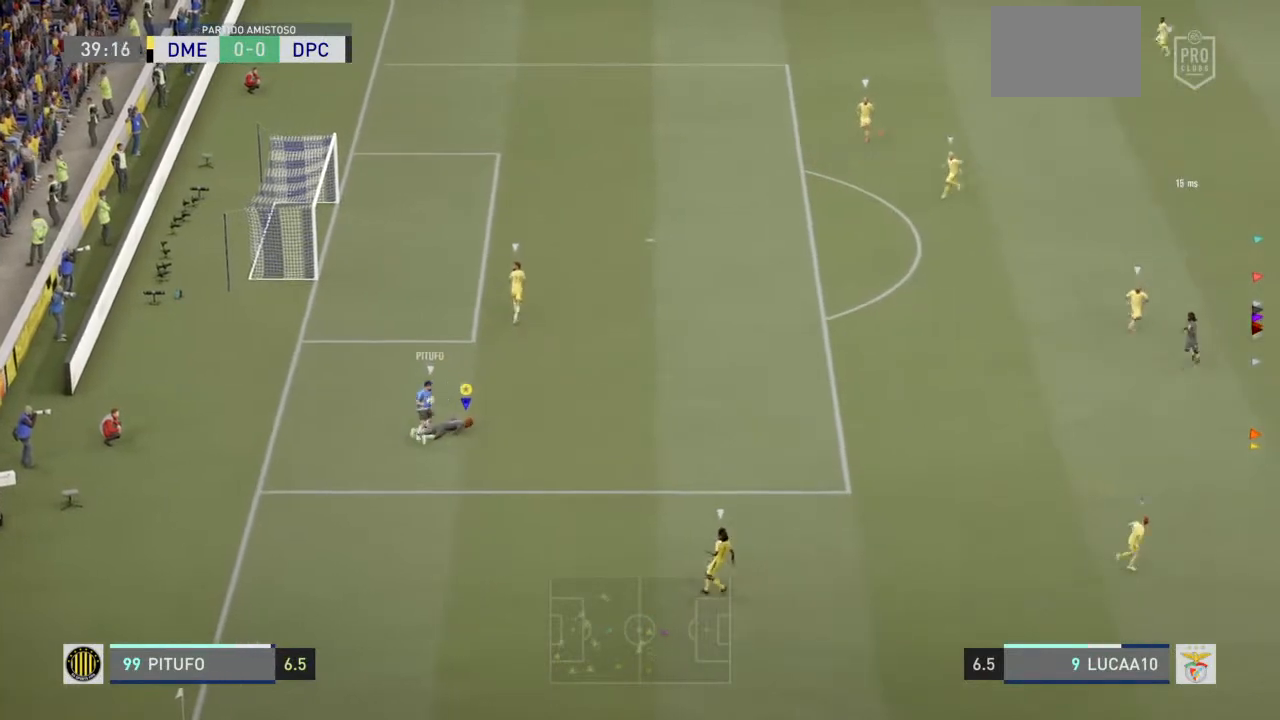
{"dt_ms": 500, "buttons": ["R2"], "left_stick": "up-left", "right_stick": "center", "events": []}
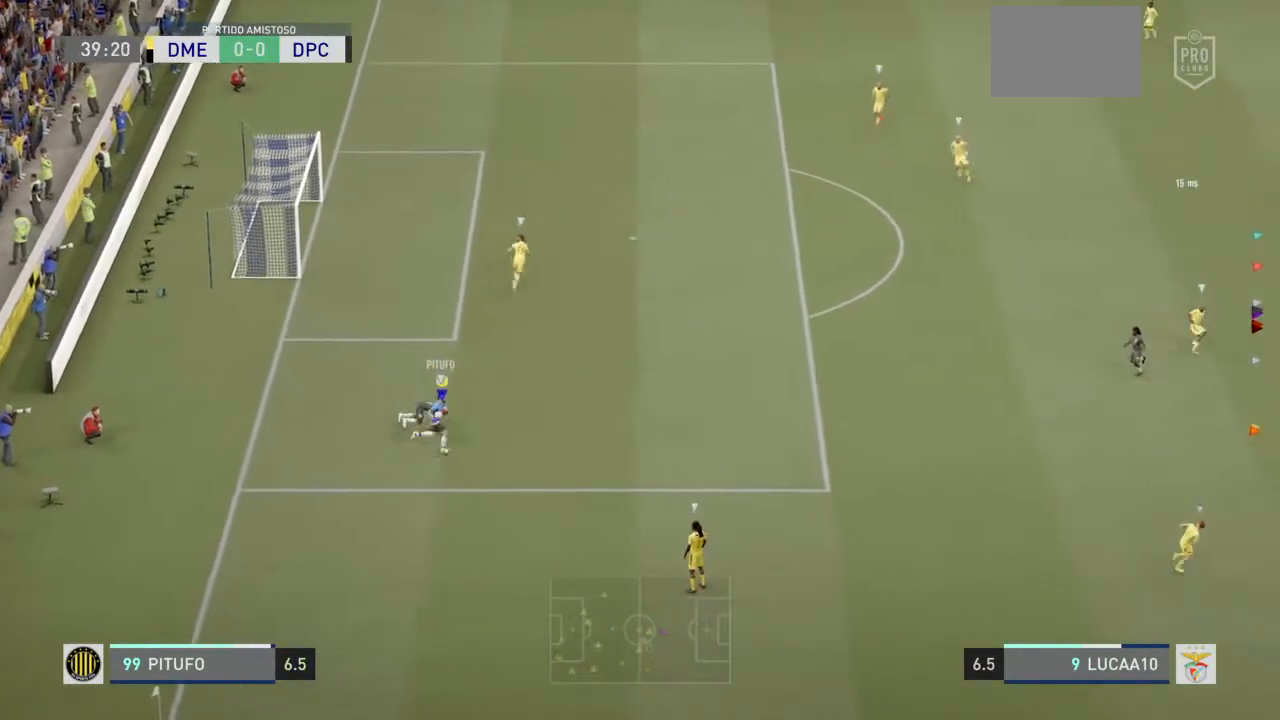
{"dt_ms": 500, "buttons": [], "left_stick": "up", "right_stick": "center", "events": [[233, "left_stick", "up"], [400, "R2", "up"]]}
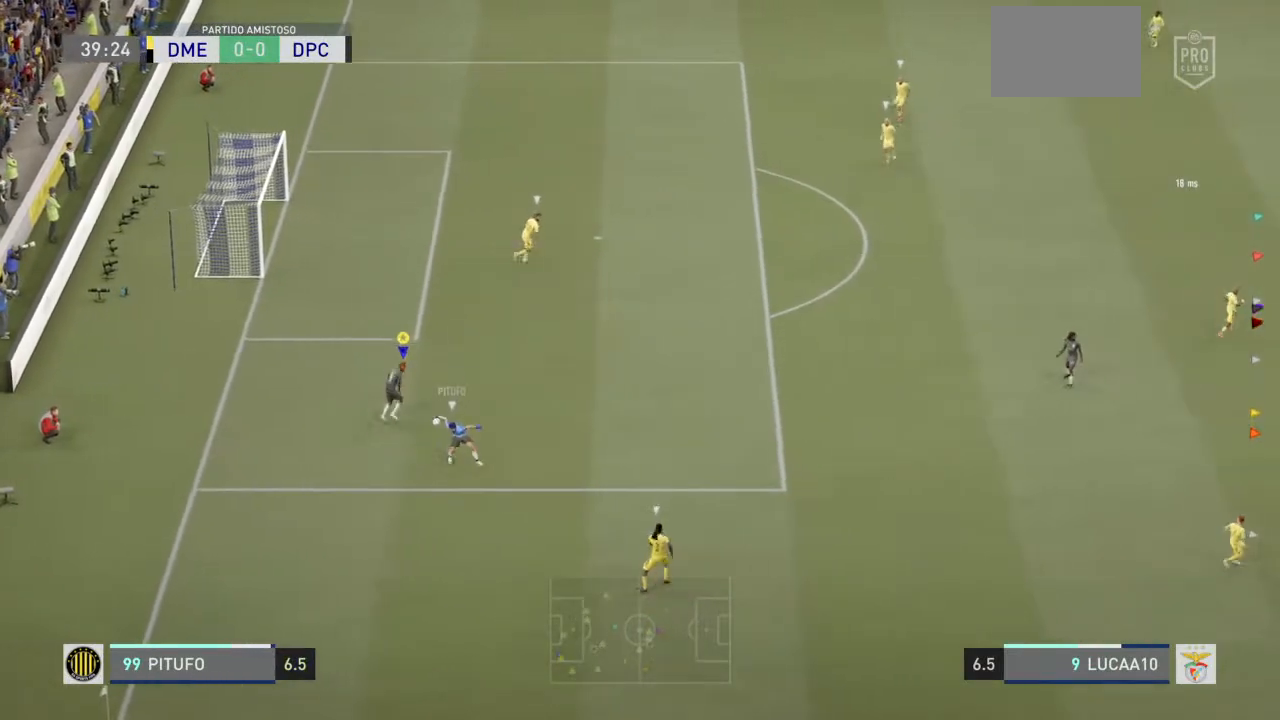
{"dt_ms": 500, "buttons": ["R2"], "left_stick": "center", "right_stick": "center", "events": [[267, "left_stick", "center"], [500, "R2", "down"]]}
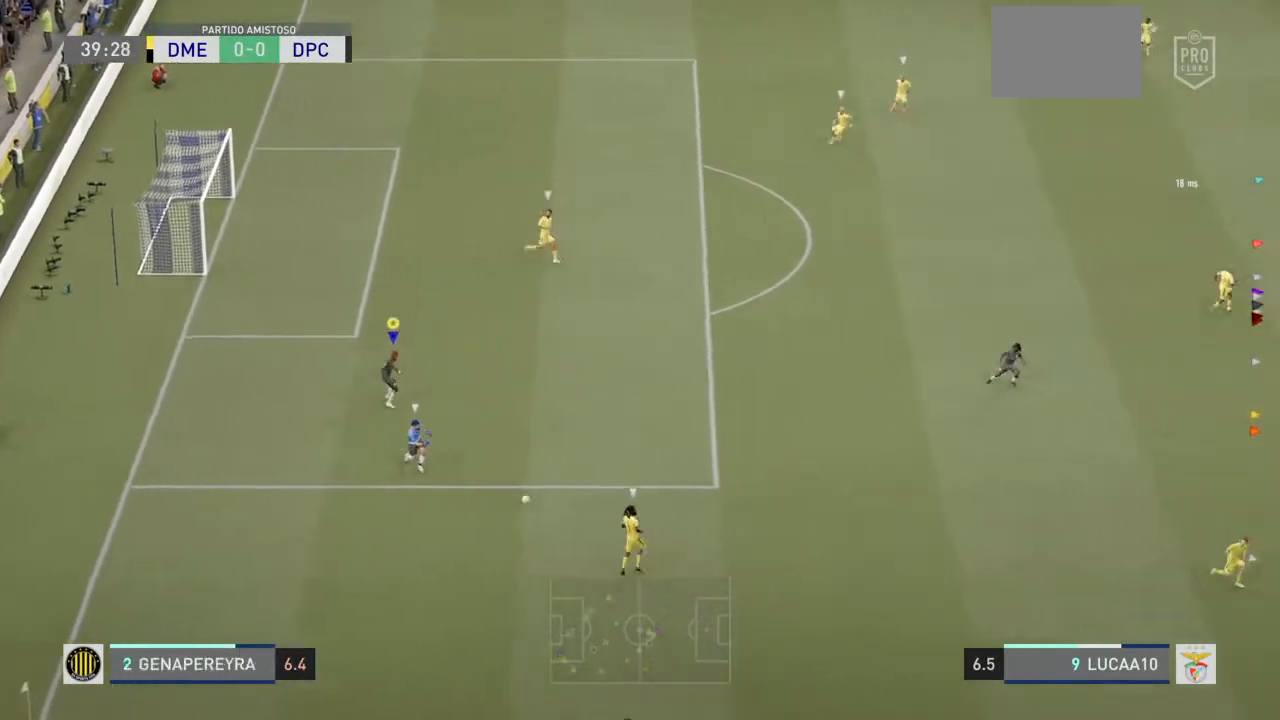
{"dt_ms": 500, "buttons": ["R2"], "left_stick": "center", "right_stick": "center"}
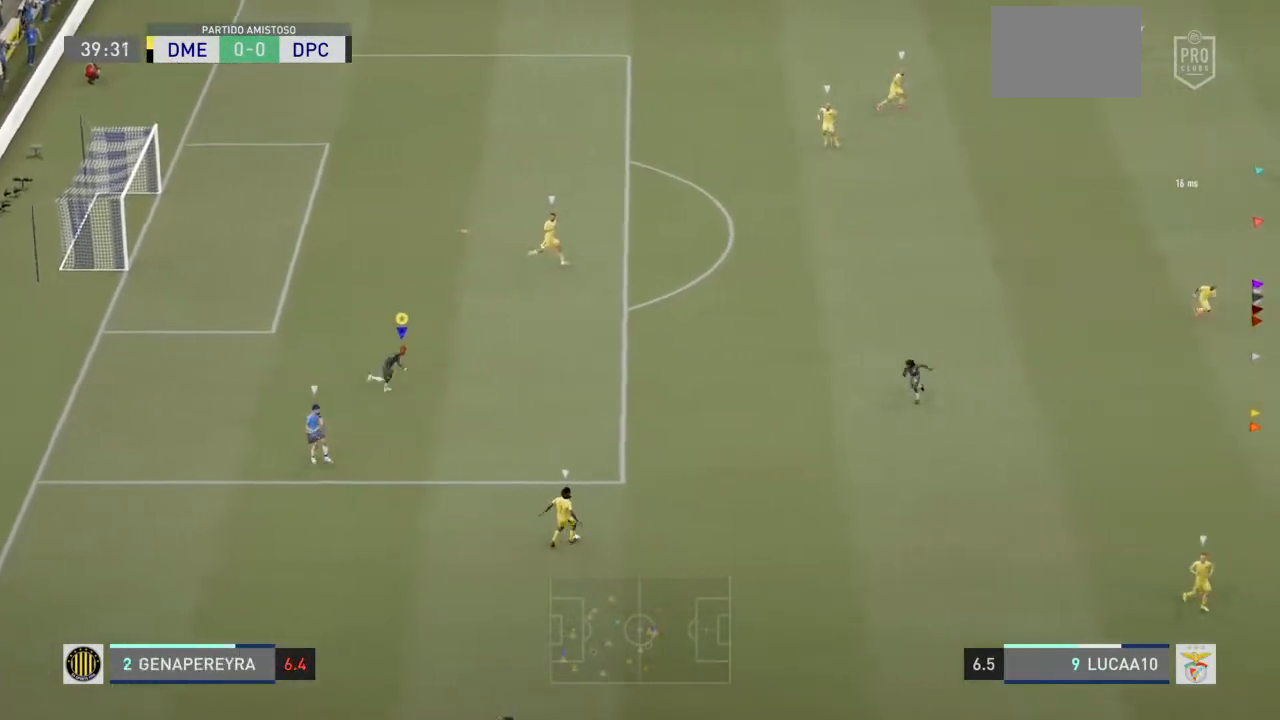
{"dt_ms": 500, "buttons": ["R2"], "left_stick": "center", "right_stick": "center", "events": []}
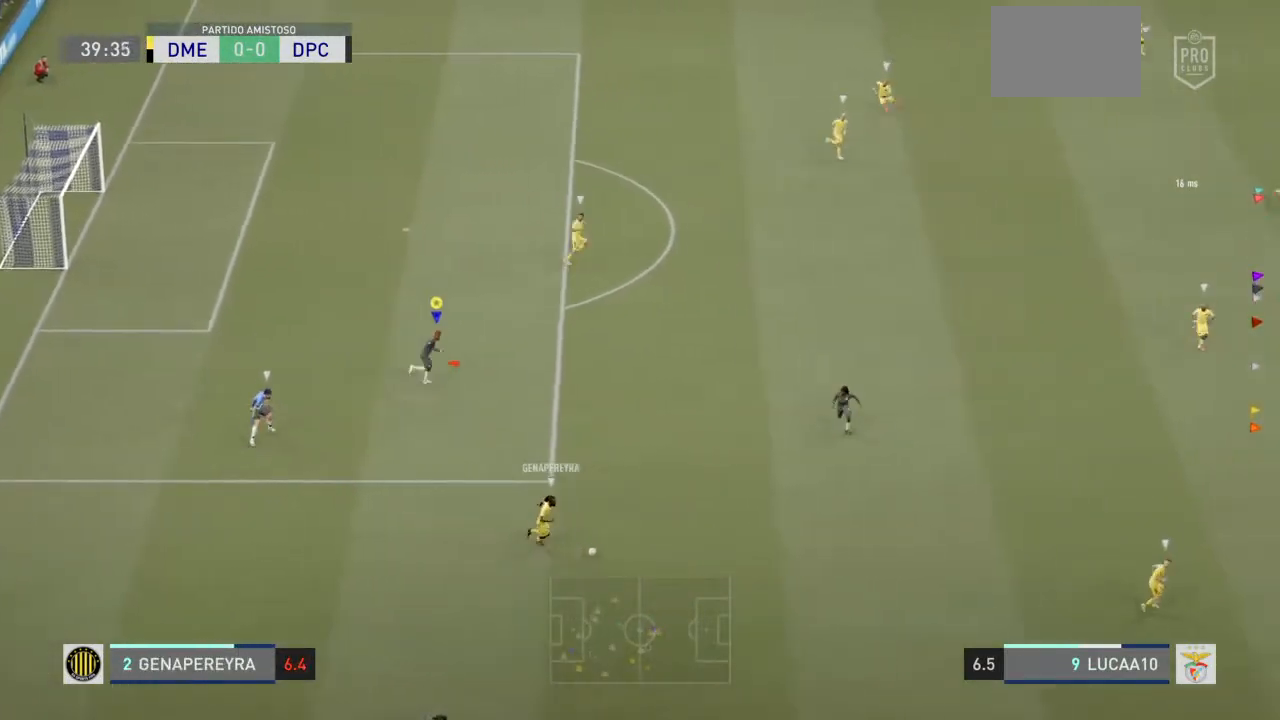
{"dt_ms": 500, "buttons": ["R2"], "left_stick": "center", "right_stick": "center", "events": []}
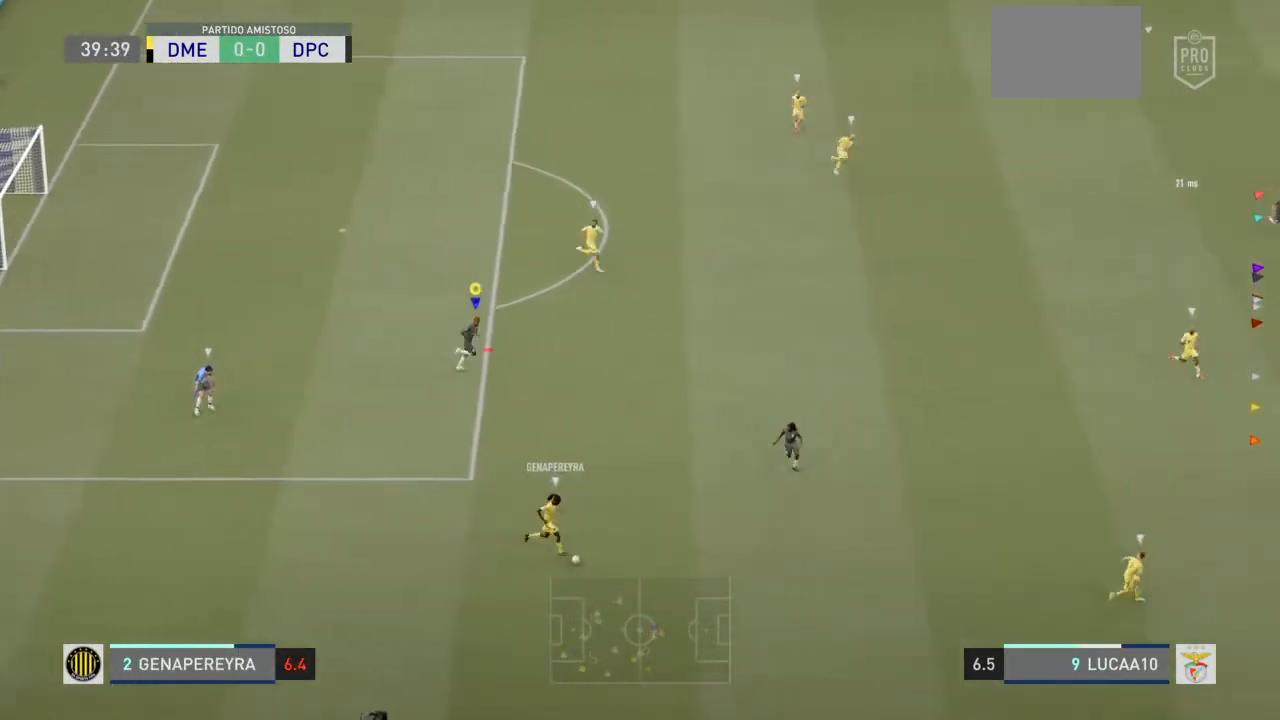
{"dt_ms": 500, "buttons": ["R2"], "left_stick": "center", "right_stick": "center", "events": []}
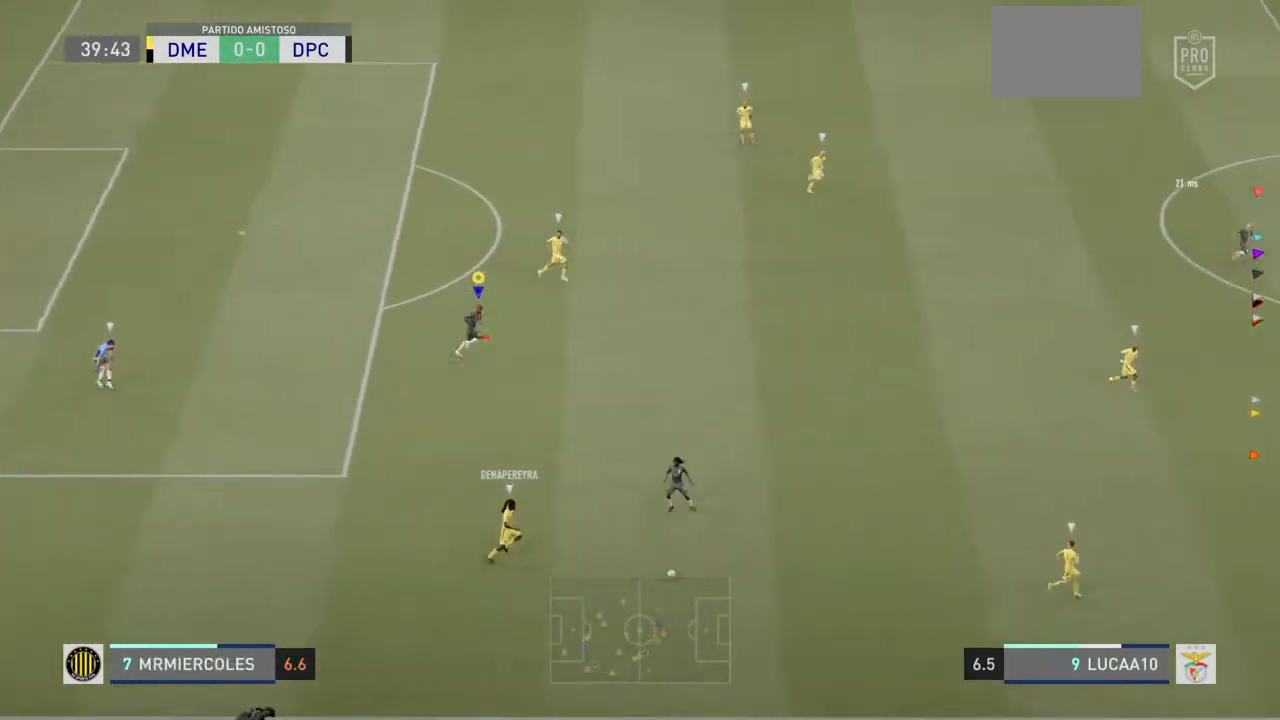
{"dt_ms": 500, "buttons": ["R2"], "left_stick": "center", "right_stick": "center", "events": []}
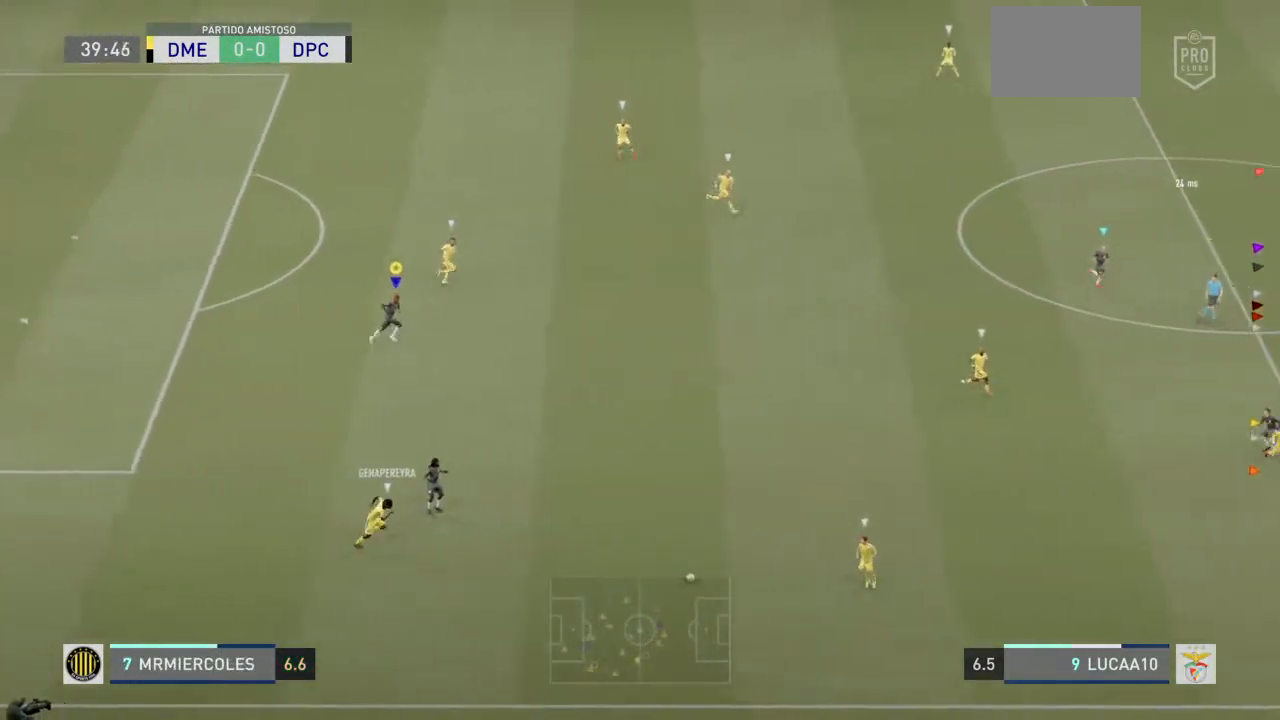
{"dt_ms": 500, "buttons": ["R2"], "left_stick": "center", "right_stick": "center", "events": []}
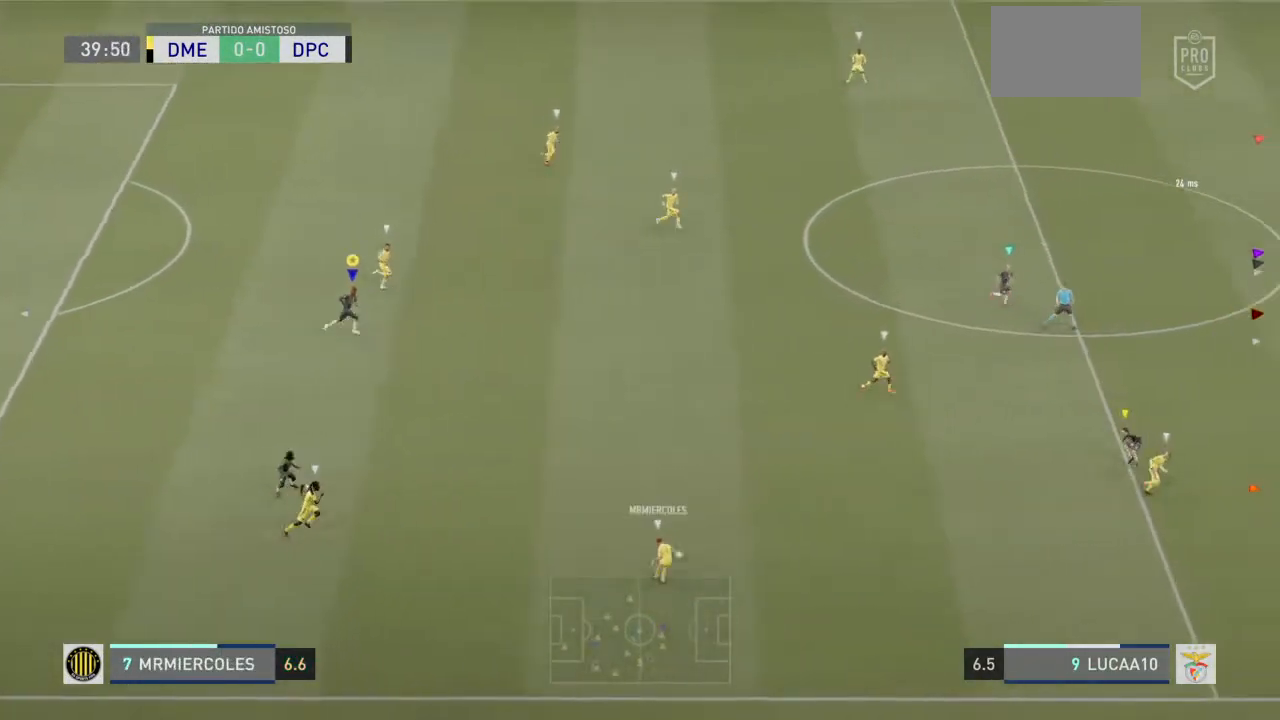
{"dt_ms": 500, "buttons": ["R2"], "left_stick": "center", "right_stick": "center", "events": []}
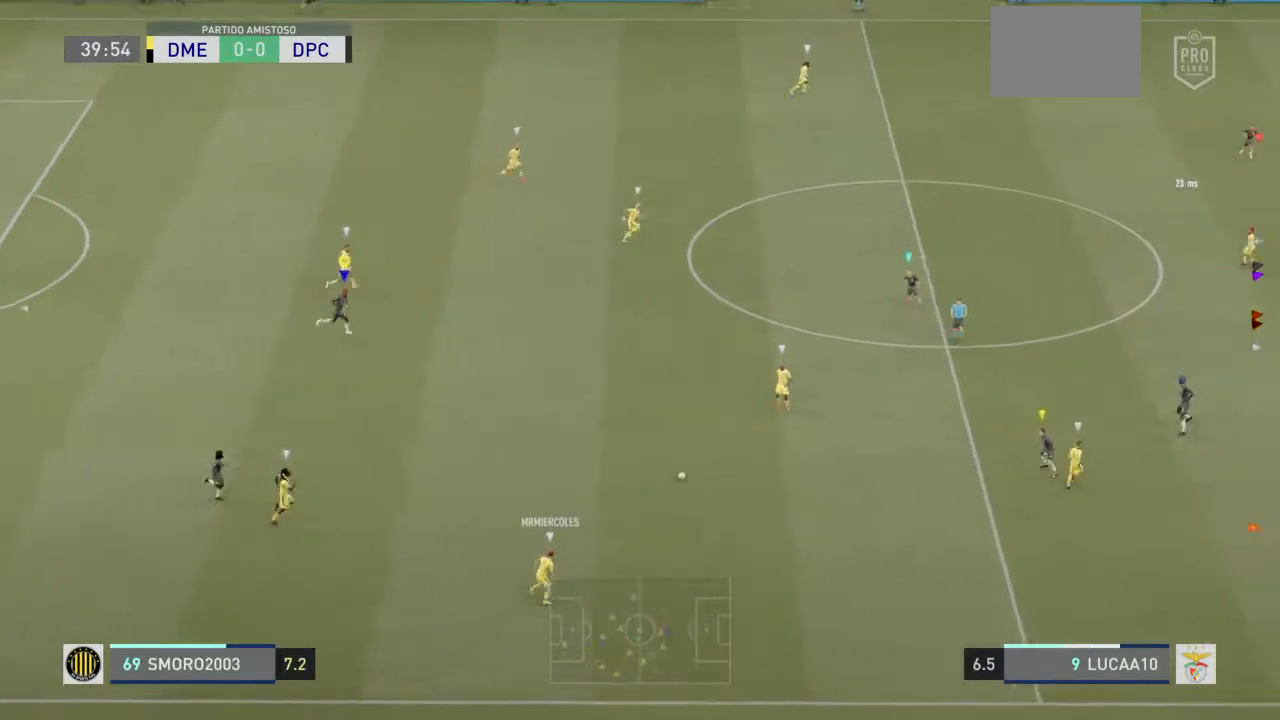
{"dt_ms": 500, "buttons": [], "left_stick": "center", "right_stick": "center", "events": [[100, "R2", "up"]]}
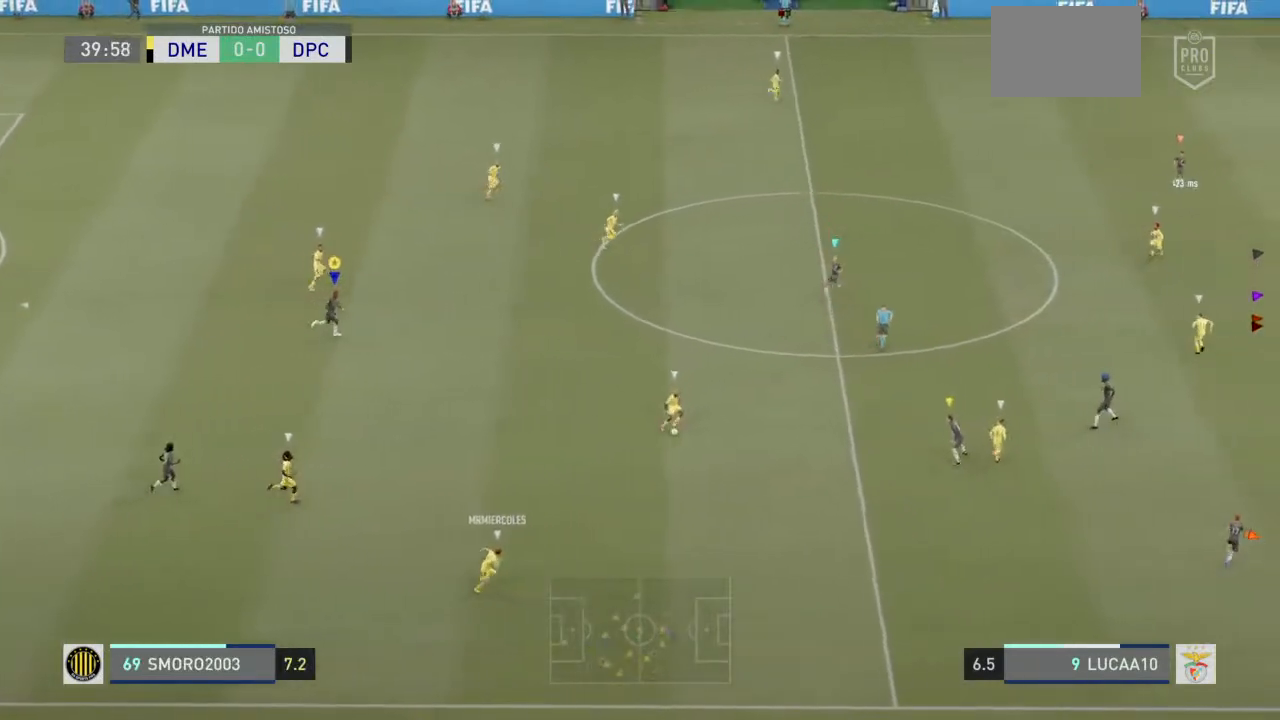
{"dt_ms": 500, "buttons": [], "left_stick": "center", "right_stick": "center", "events": []}
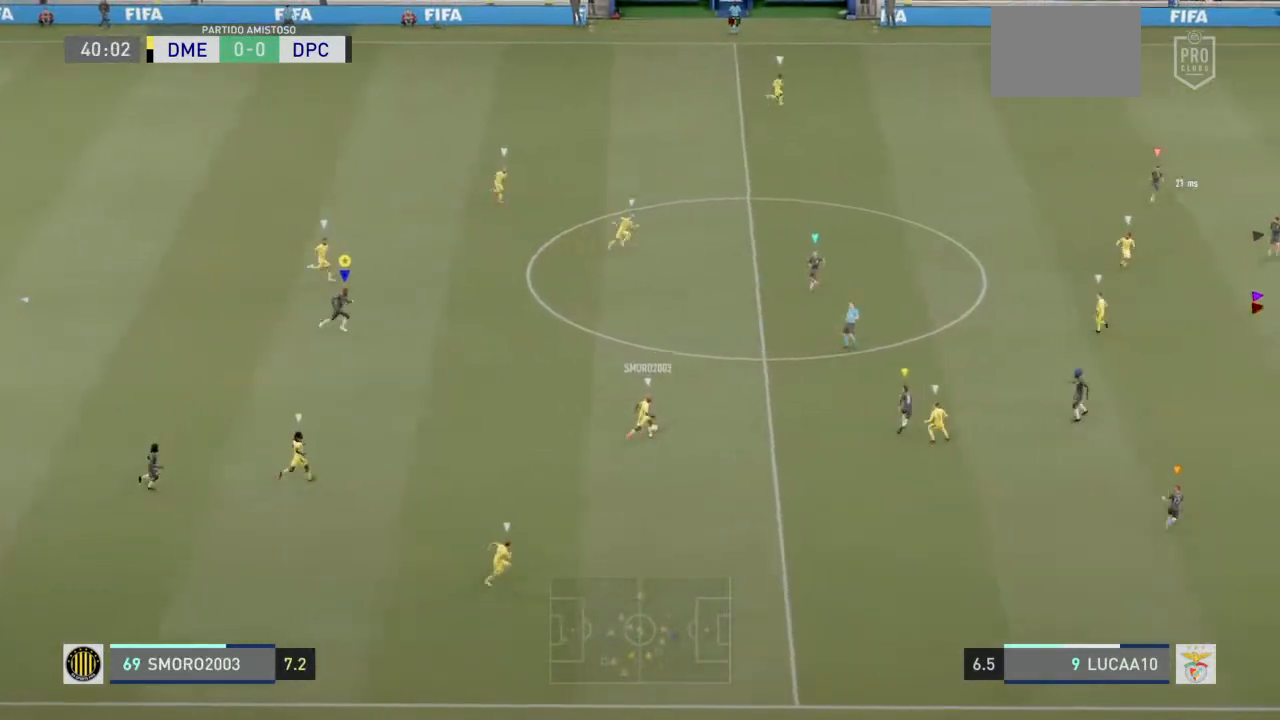
{"dt_ms": 1000, "buttons": [], "left_stick": "center", "right_stick": "center"}
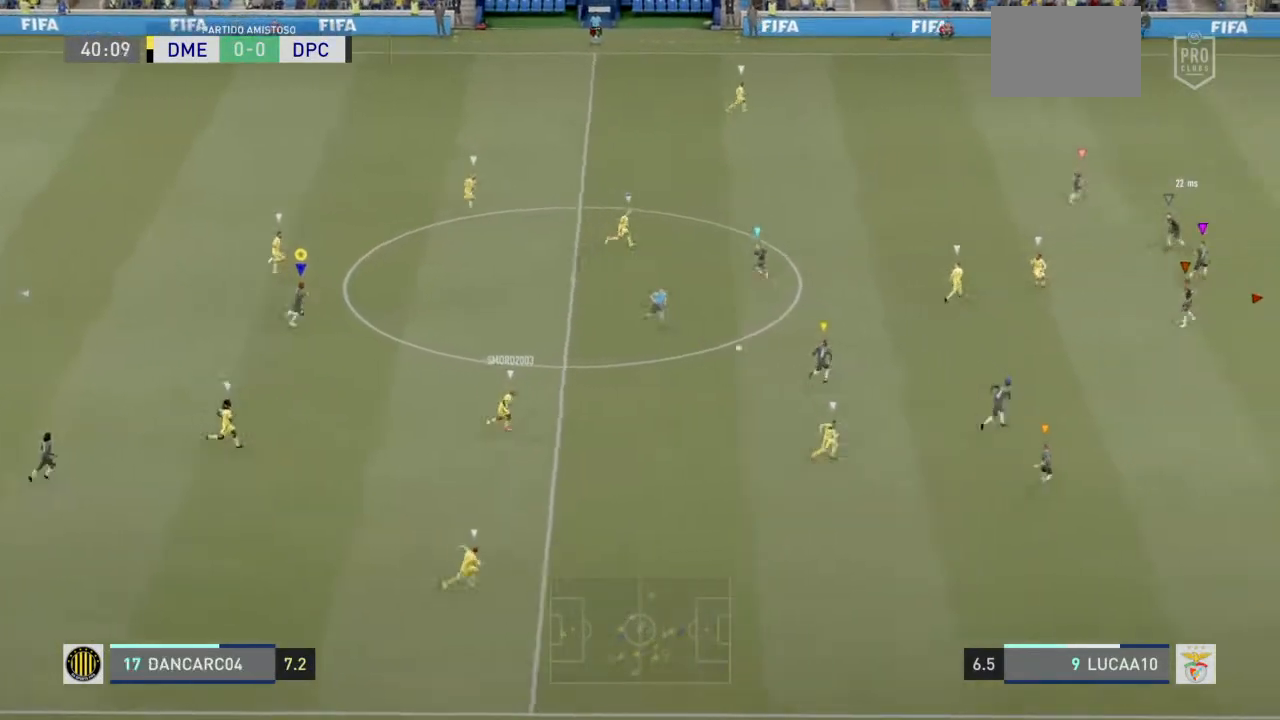
{"dt_ms": 1000, "buttons": [], "left_stick": "center", "right_stick": "center"}
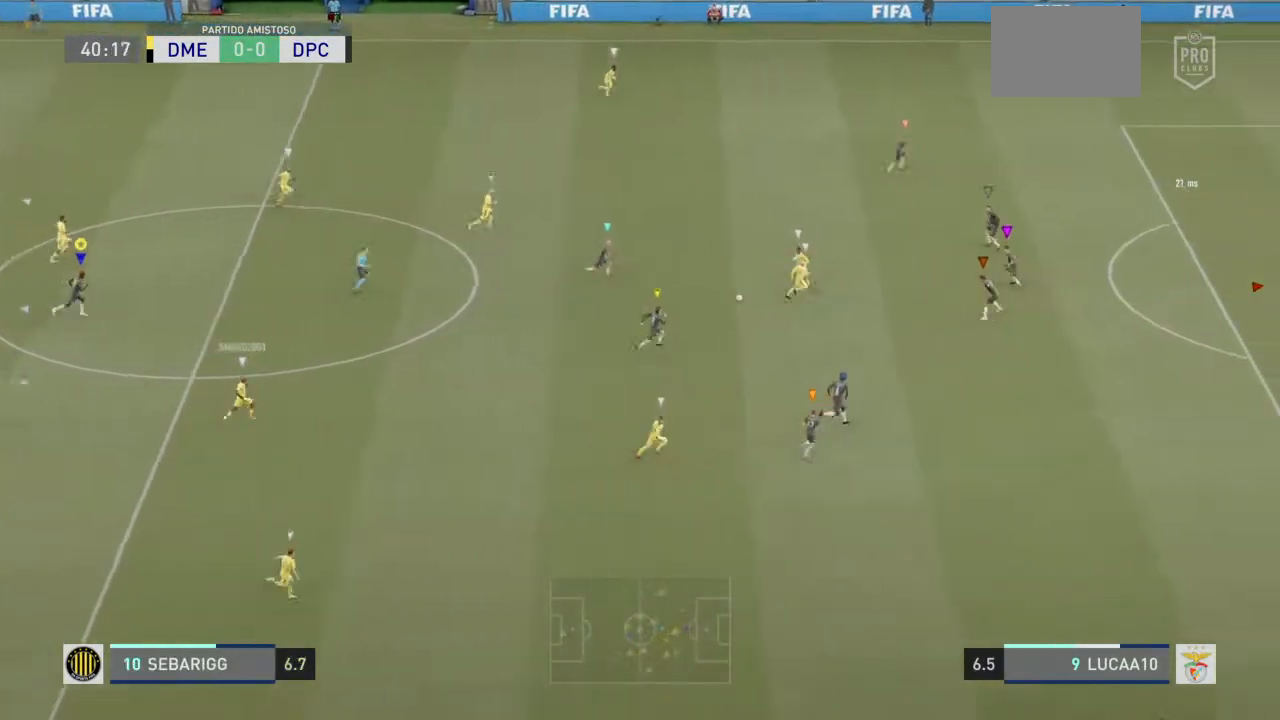
{"dt_ms": 1000, "buttons": [], "left_stick": "center", "right_stick": "center"}
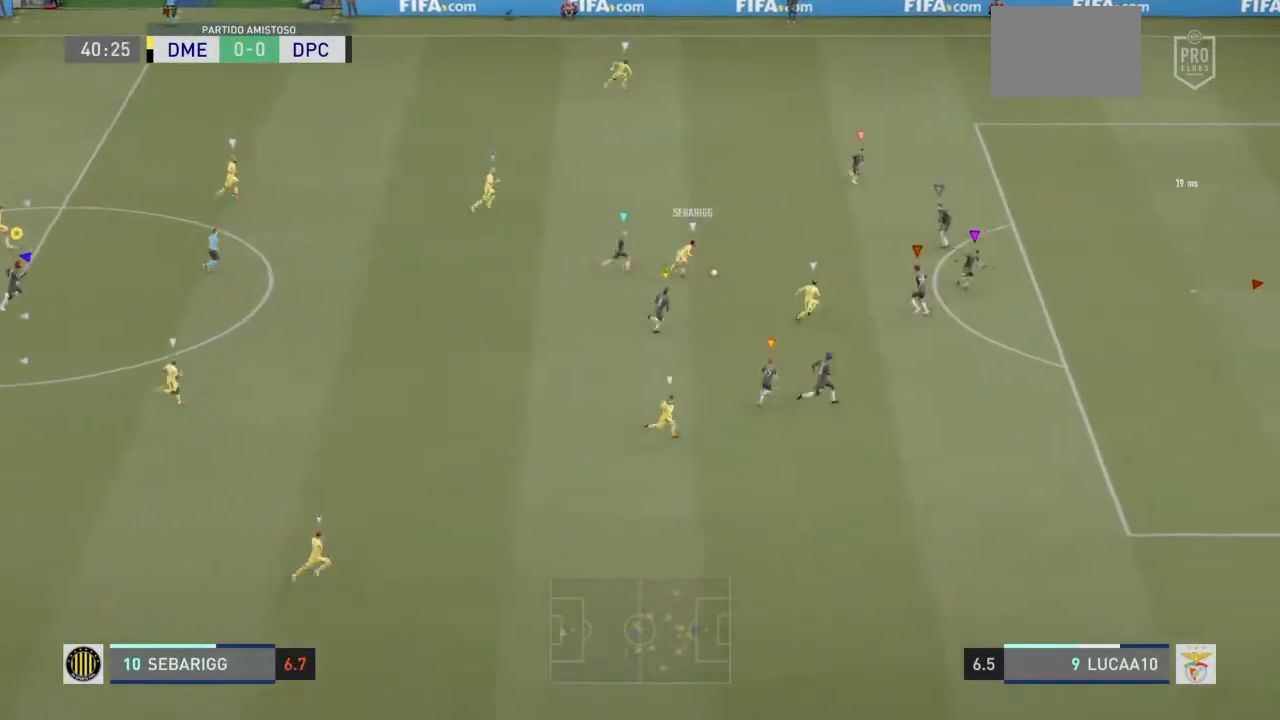
{"dt_ms": 500, "buttons": [], "left_stick": "center", "right_stick": "center", "events": []}
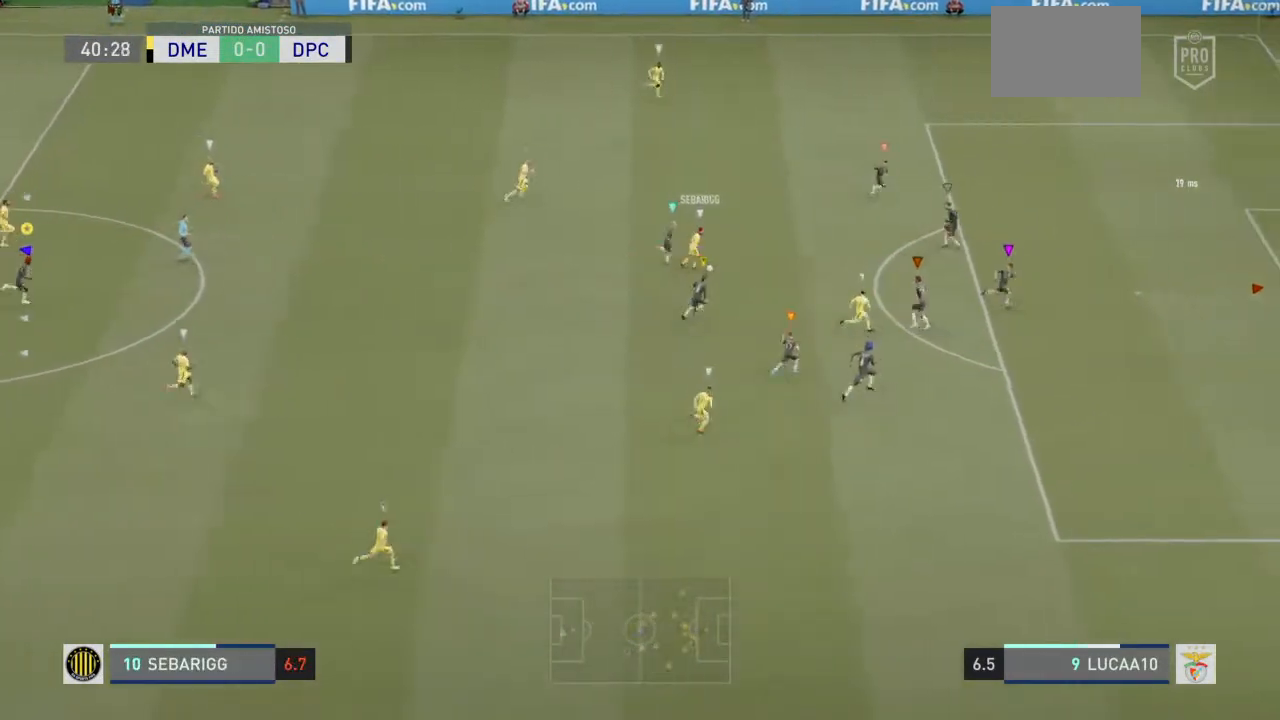
{"dt_ms": 500, "buttons": [], "left_stick": "center", "right_stick": "center", "events": []}
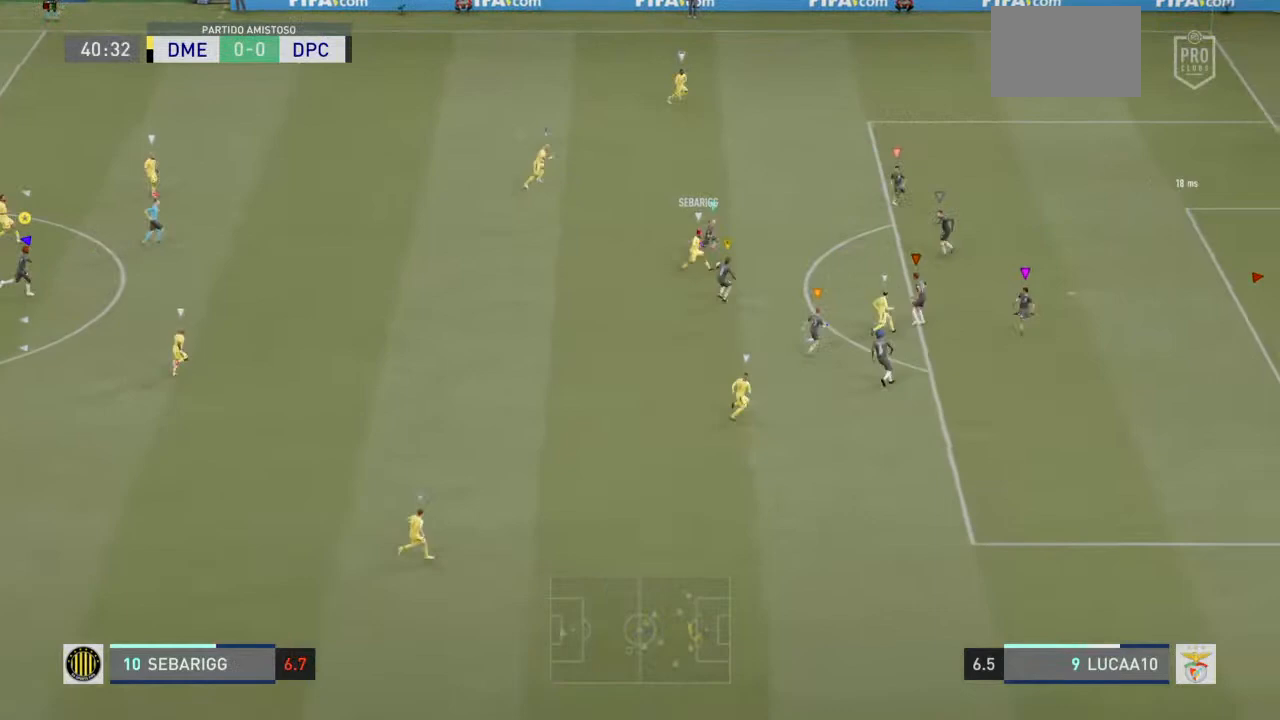
{"dt_ms": 500, "buttons": ["L2"], "left_stick": "center", "right_stick": "center", "events": [[300, "L2", "down"]]}
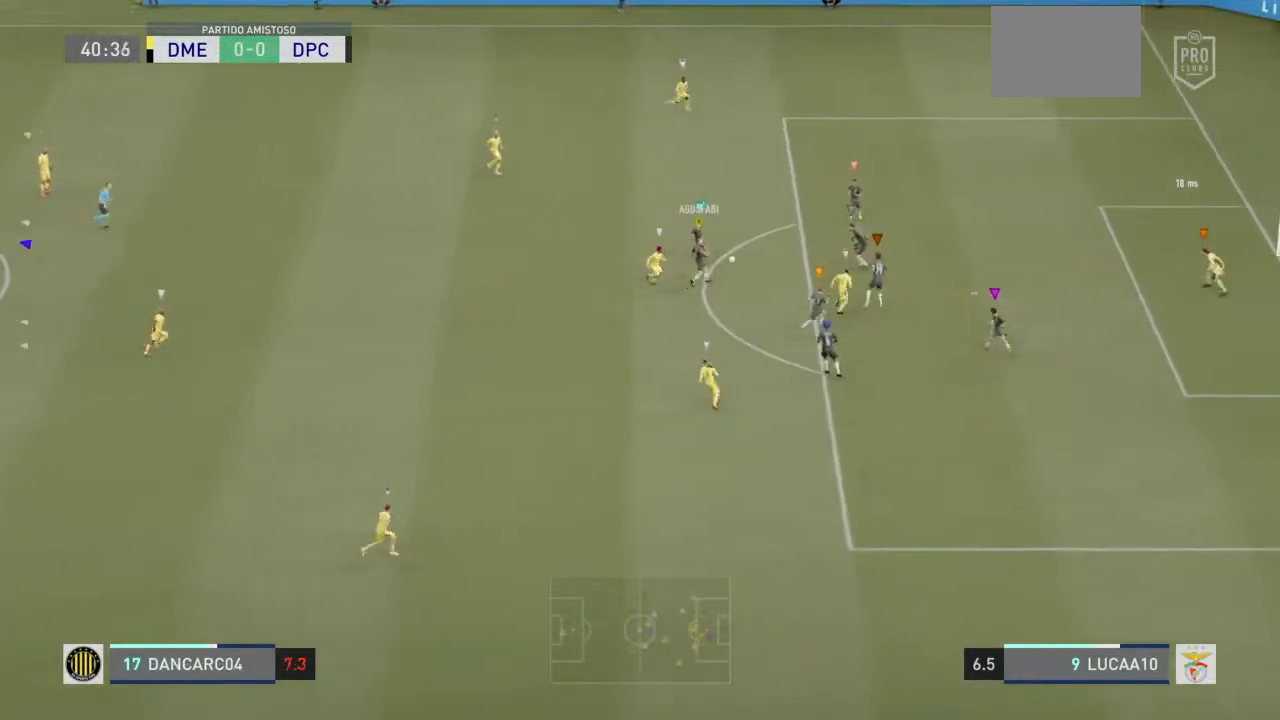
{"dt_ms": 500, "buttons": ["L2"], "left_stick": "up-left", "right_stick": "center", "events": [[167, "left_stick", "up"], [400, "left_stick", "up-left"]]}
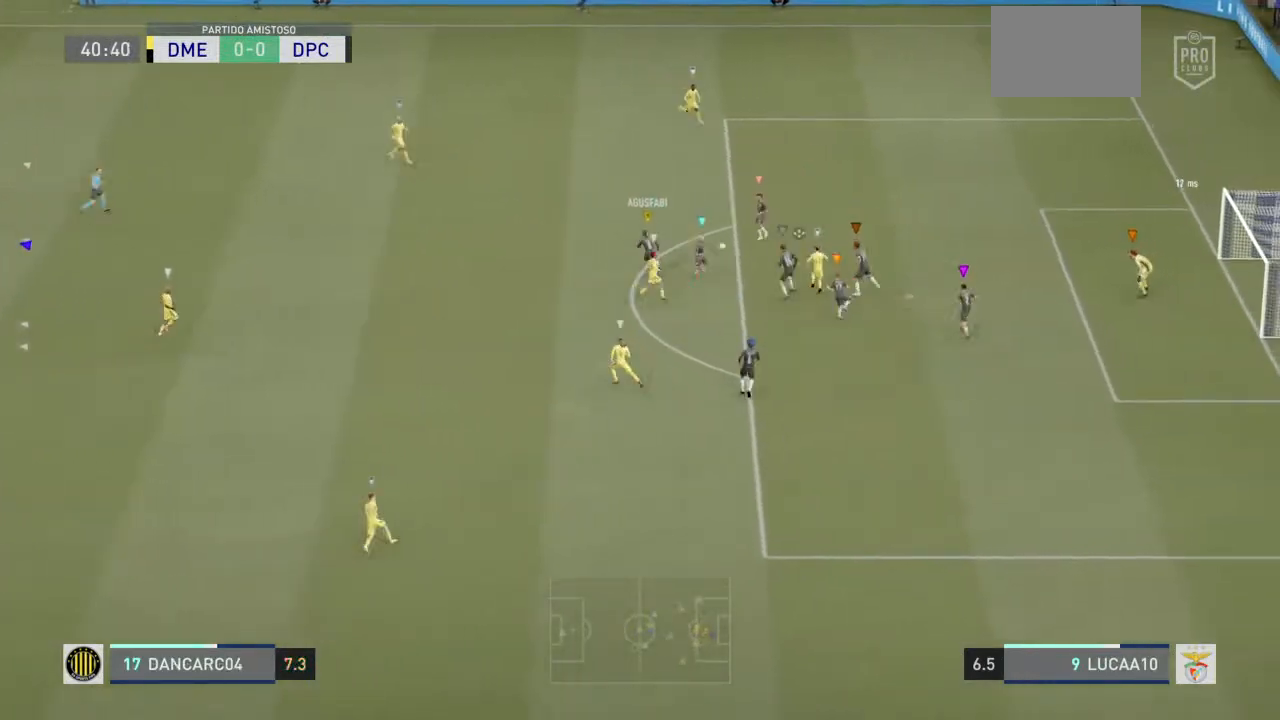
{"dt_ms": 500, "buttons": ["L2"], "left_stick": "left", "right_stick": "center", "events": [[267, "left_stick", "left"]]}
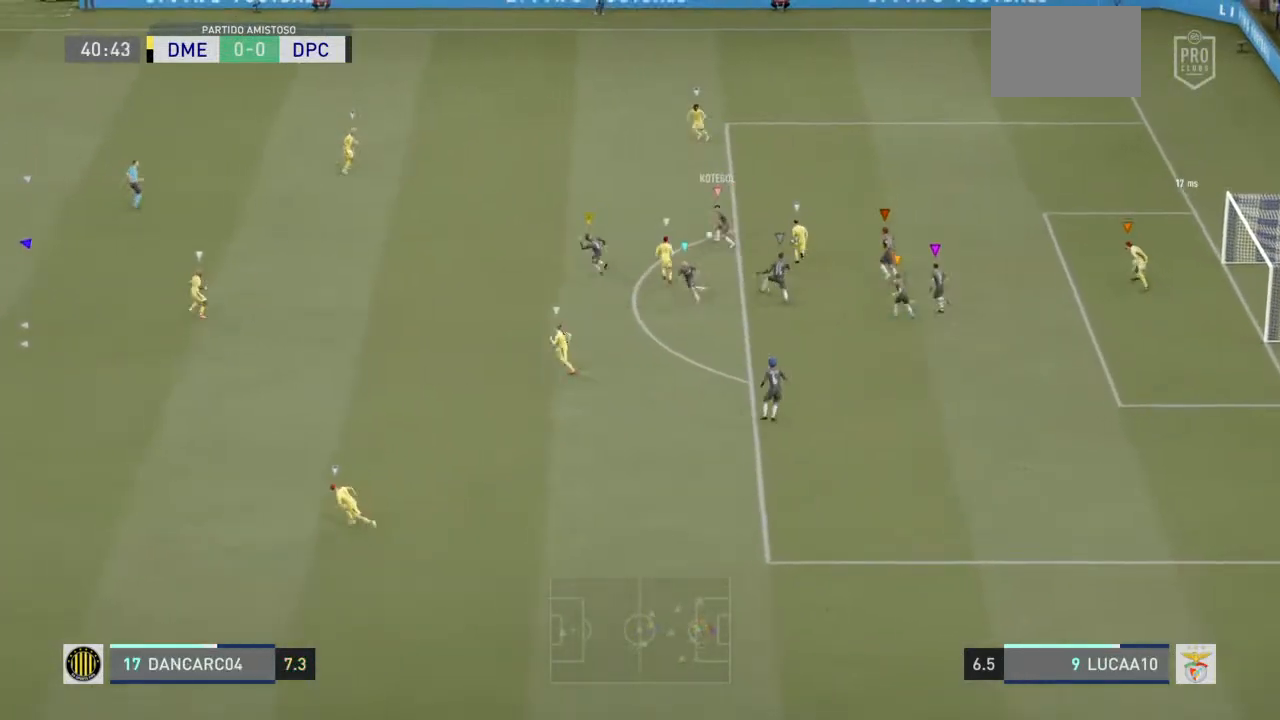
{"dt_ms": 500, "buttons": ["R2"], "left_stick": "left", "right_stick": "center", "events": [[33, "L2", "up"], [67, "R2", "down"]]}
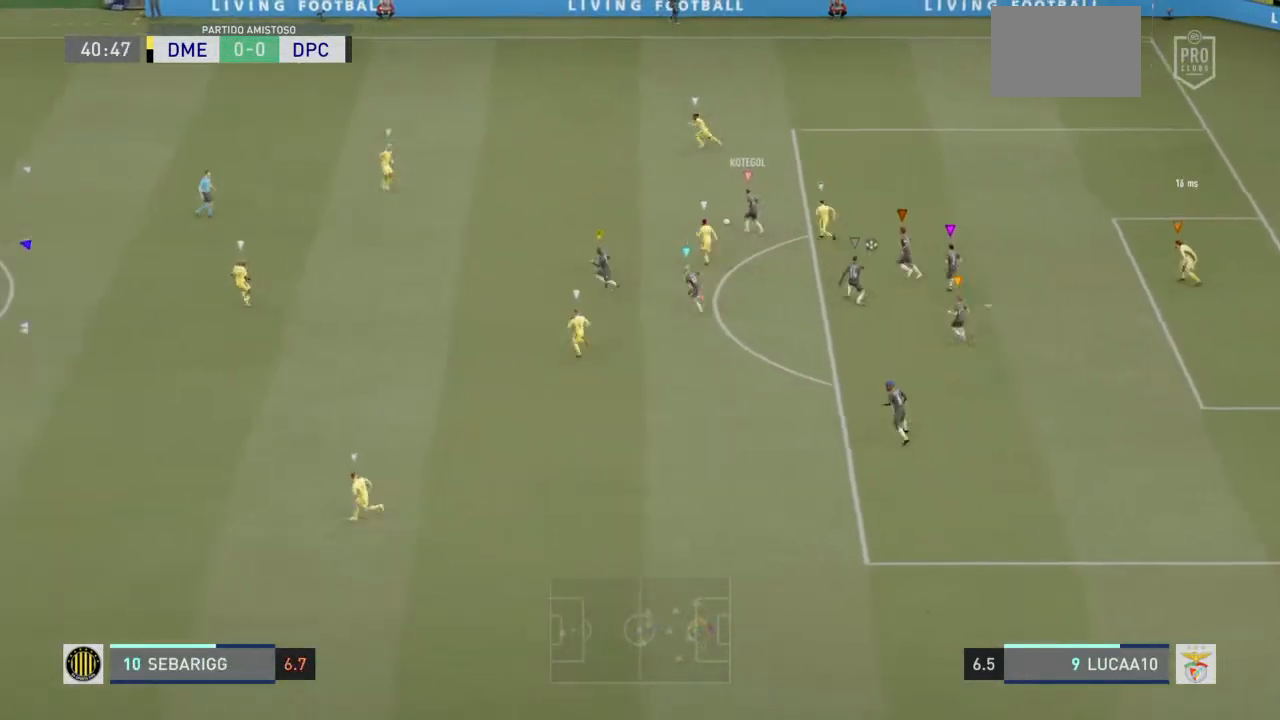
{"dt_ms": 500, "buttons": ["R2"], "left_stick": "left", "right_stick": "center", "events": []}
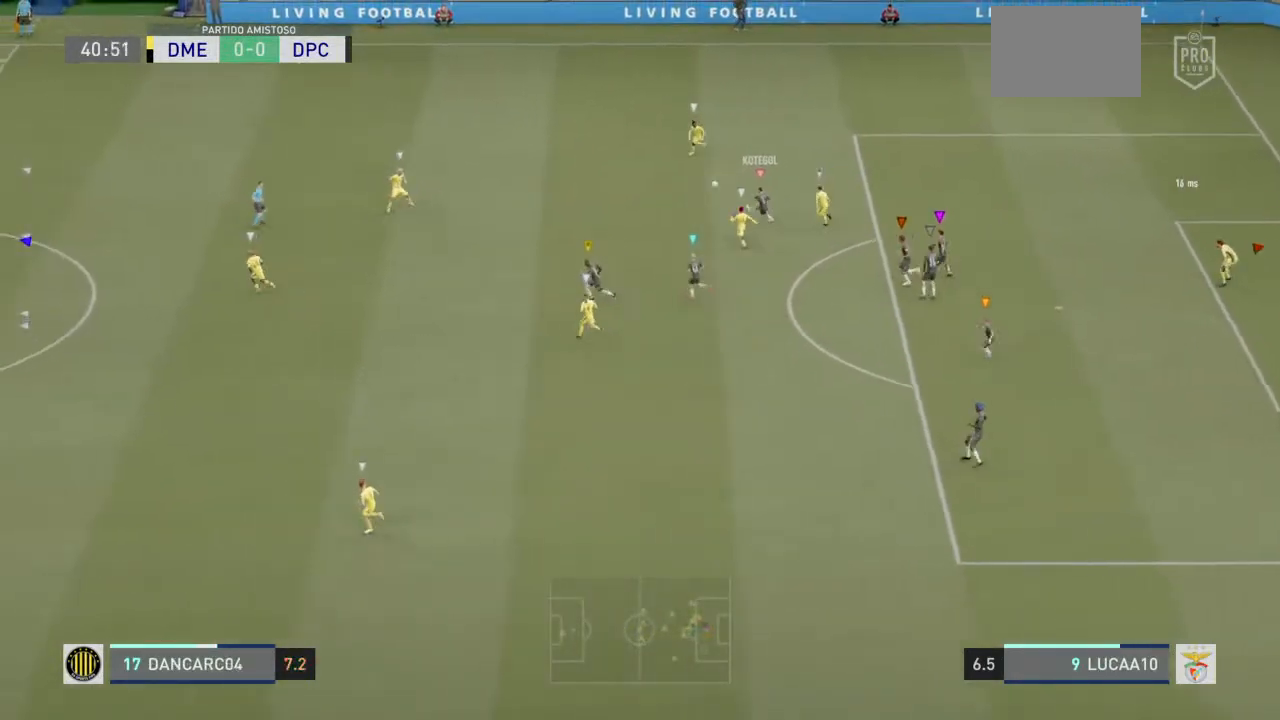
{"dt_ms": 500, "buttons": ["R2"], "left_stick": "left", "right_stick": "center", "events": []}
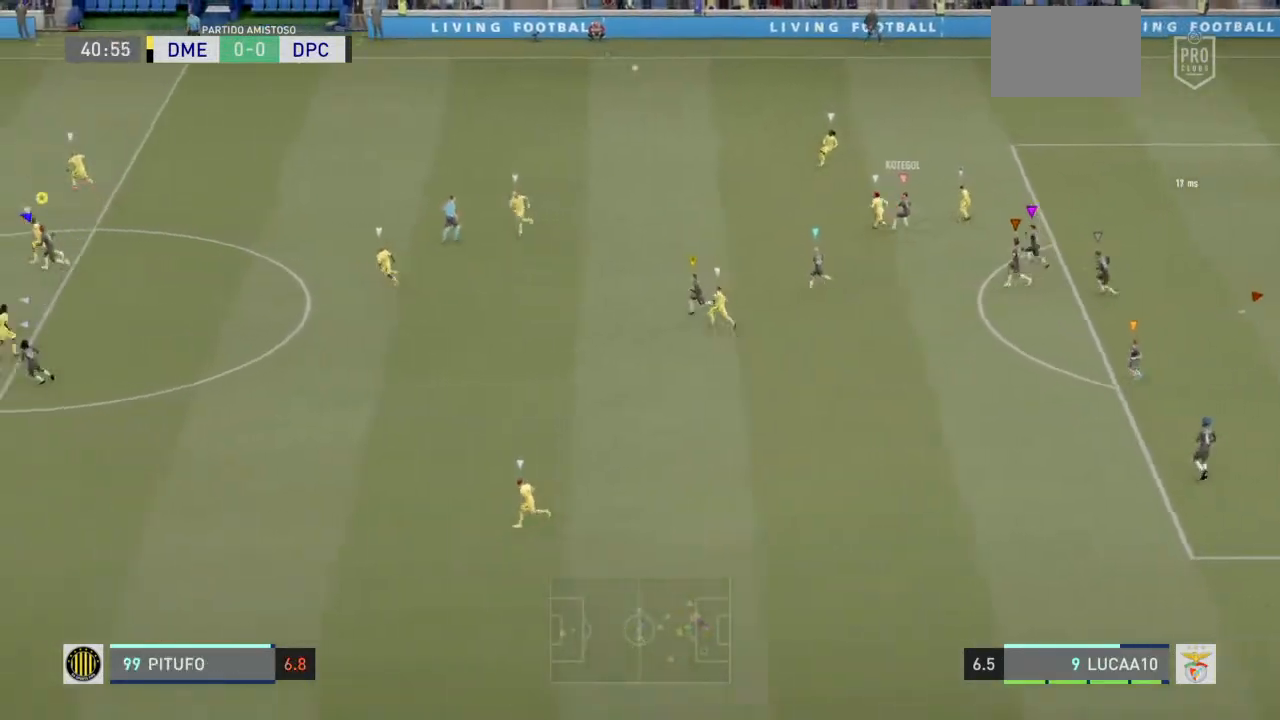
{"dt_ms": 500, "buttons": ["R2"], "left_stick": "left", "right_stick": "center", "events": []}
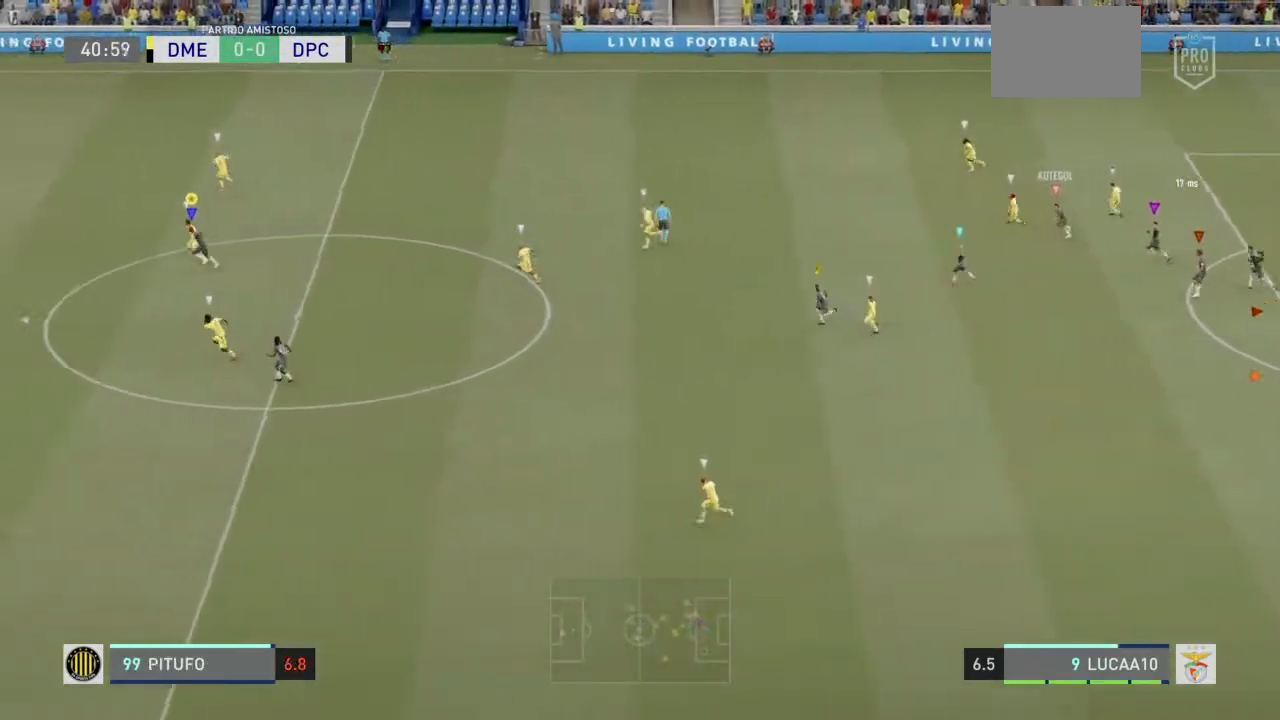
{"dt_ms": 500, "buttons": ["R2"], "left_stick": "left", "right_stick": "center", "events": []}
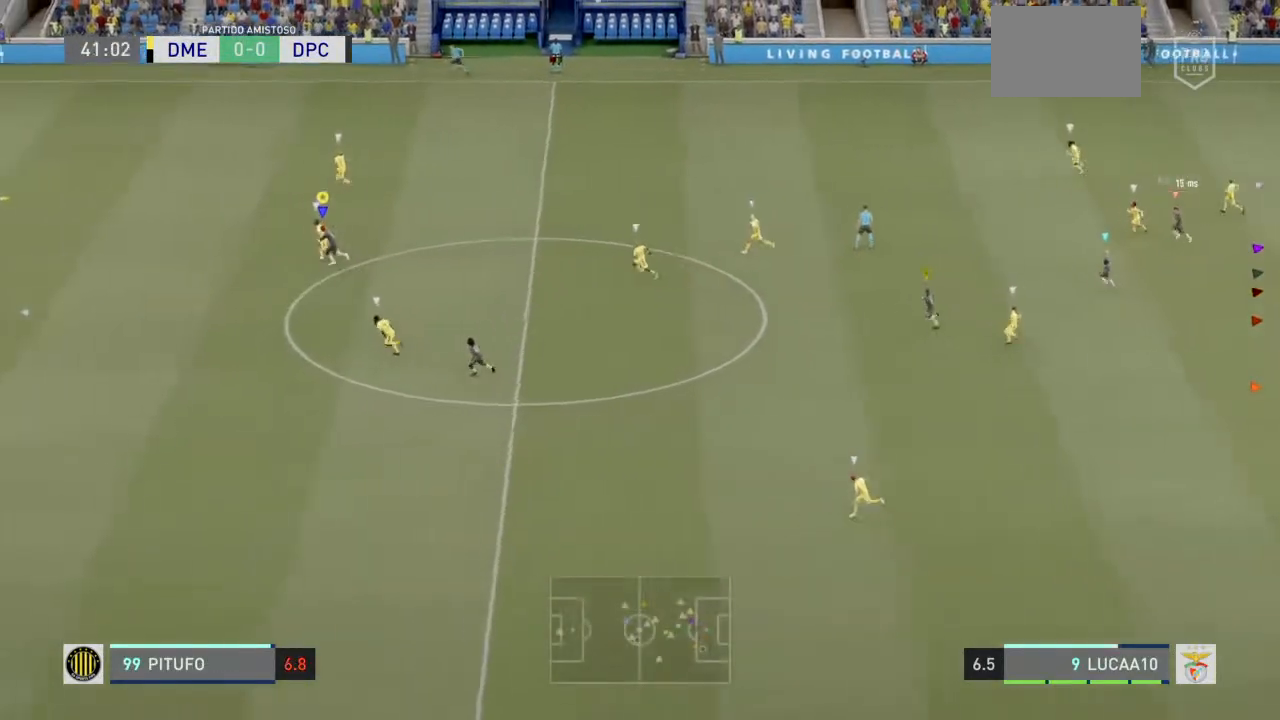
{"dt_ms": 500, "buttons": ["R2"], "left_stick": "left", "right_stick": "center", "events": []}